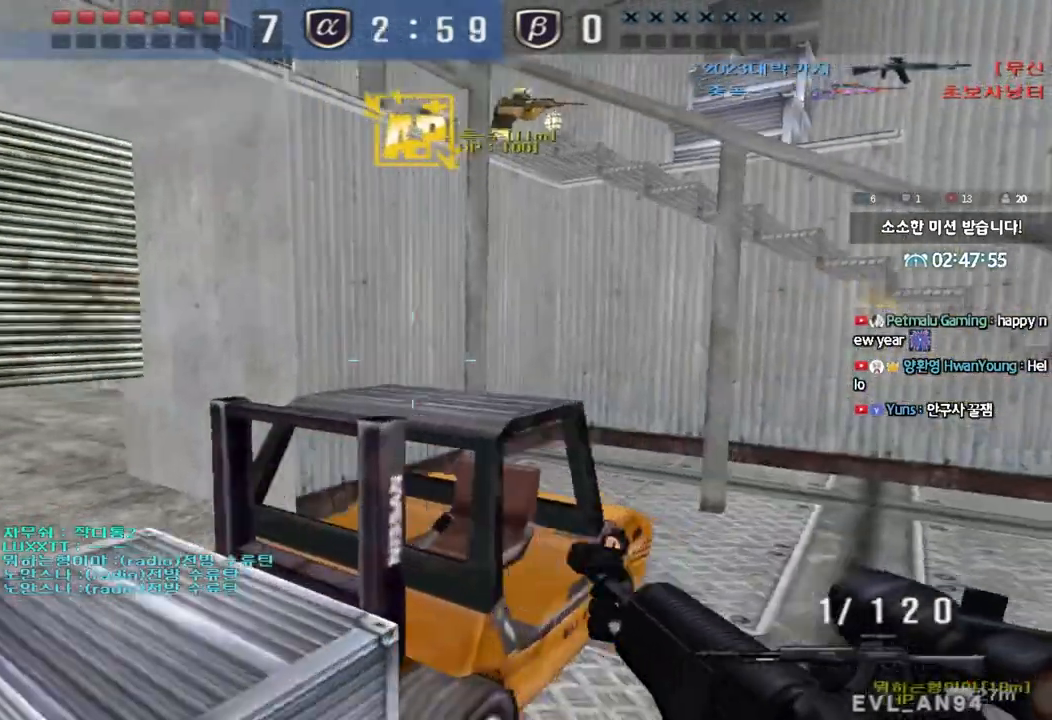
Gameplay with keyboard; each line is a JSON object with the keys held at the frame after it. "events" lists presses ("down") and releases ("up") of "a", "ctrl", "d", "e", "f", "q", "r", "s", "shift", "space", "tab" and "w" between this image and that frame as [ms after this image, input, new state], when the widget could be followed in between. No other keys are recorded. Mouse input is not recorded.
{"keys": ["d", "w"], "events": [[100, "ctrl", "up"], [100, "w", "down"], [117, "d", "down"], [283, "ctrl", "down"], [283, "d", "up"], [300, "w", "up"], [367, "ctrl", "up"], [367, "d", "down"], [383, "w", "down"]]}
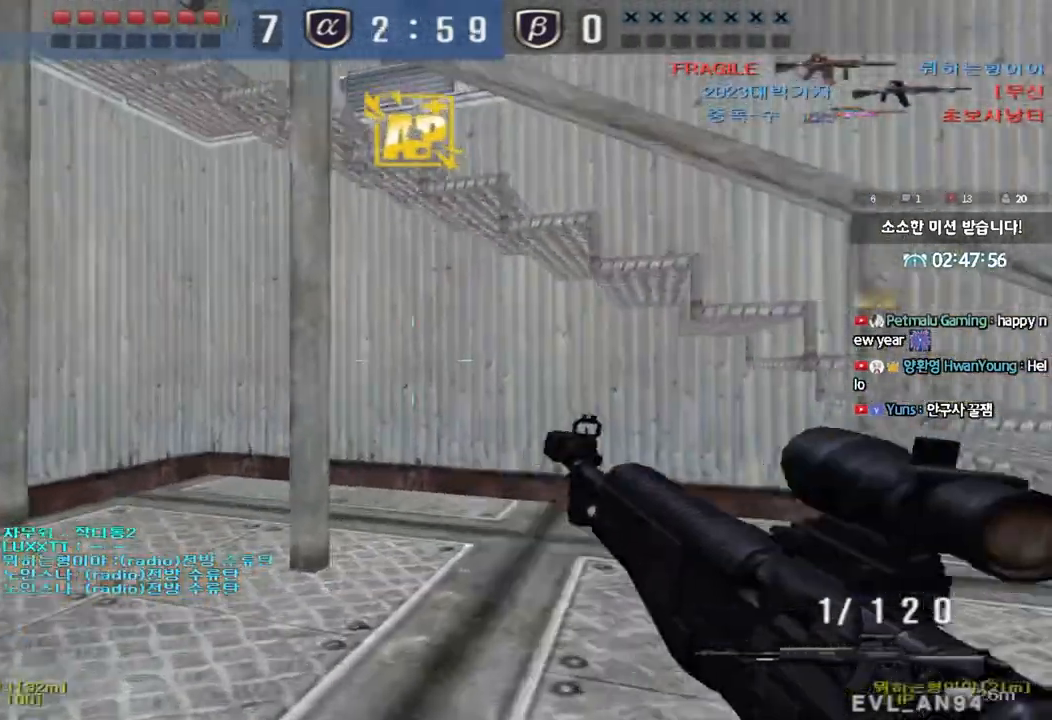
{"keys": ["a", "w"], "events": [[50, "d", "up"], [67, "ctrl", "down"], [67, "w", "up"], [133, "ctrl", "up"], [133, "d", "down"], [133, "w", "down"], [350, "ctrl", "down"], [350, "d", "up"], [350, "w", "up"], [450, "ctrl", "up"], [467, "a", "down"], [467, "w", "down"]]}
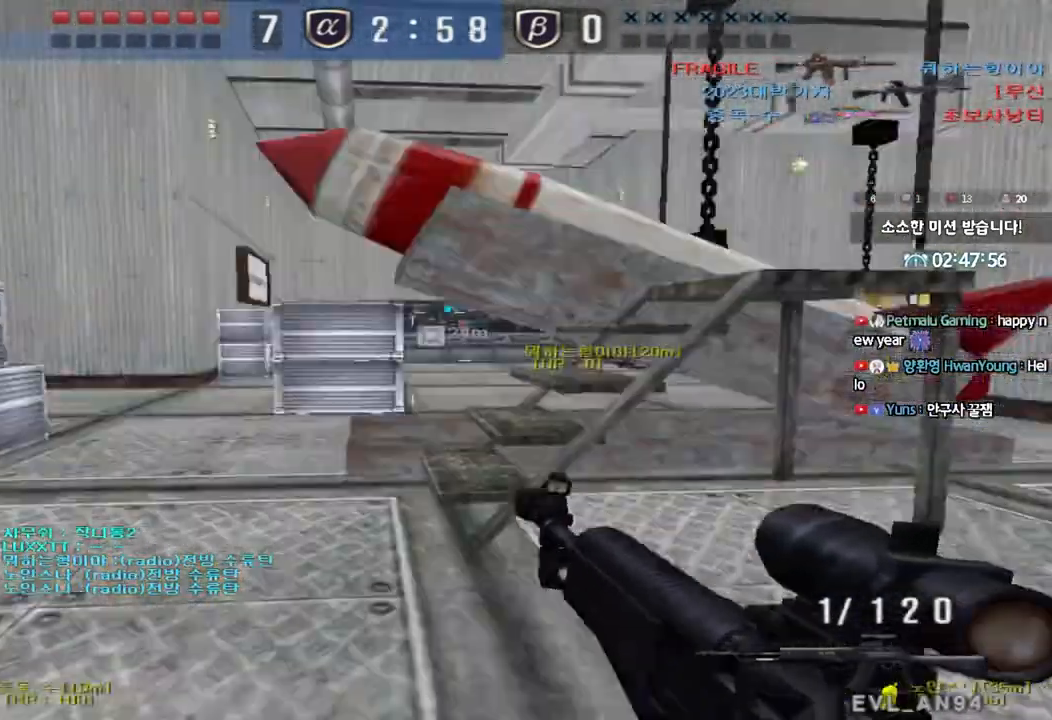
{"keys": ["a", "ctrl", "w"], "events": [[150, "ctrl", "down"], [167, "w", "up"], [183, "a", "up"], [217, "ctrl", "up"], [283, "a", "down"], [283, "w", "down"], [500, "ctrl", "down"]]}
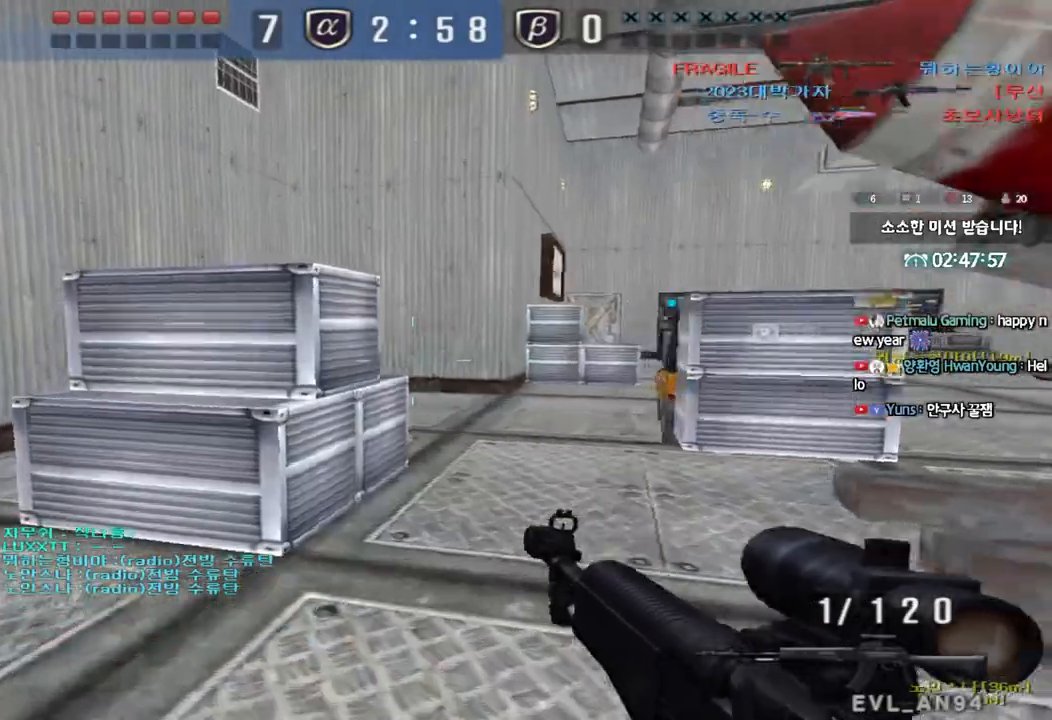
{"keys": ["ctrl"], "events": [[17, "w", "up"], [33, "a", "up"], [83, "ctrl", "up"], [83, "w", "down"], [133, "a", "down"], [367, "w", "up"], [383, "ctrl", "down"], [417, "a", "up"]]}
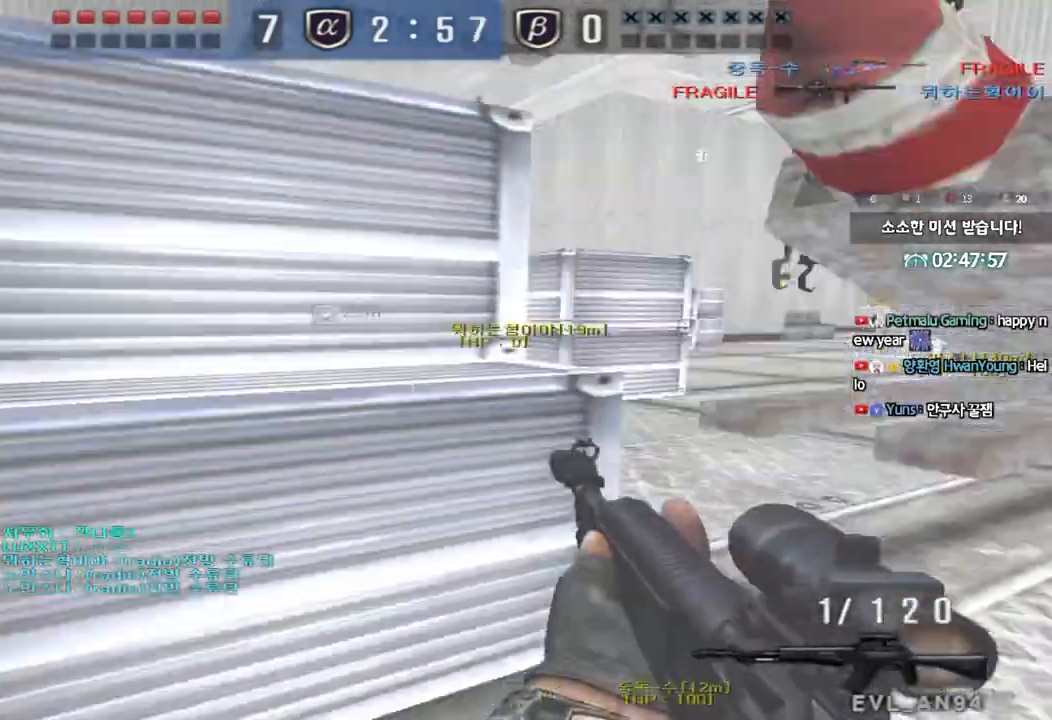
{"keys": ["ctrl"], "events": []}
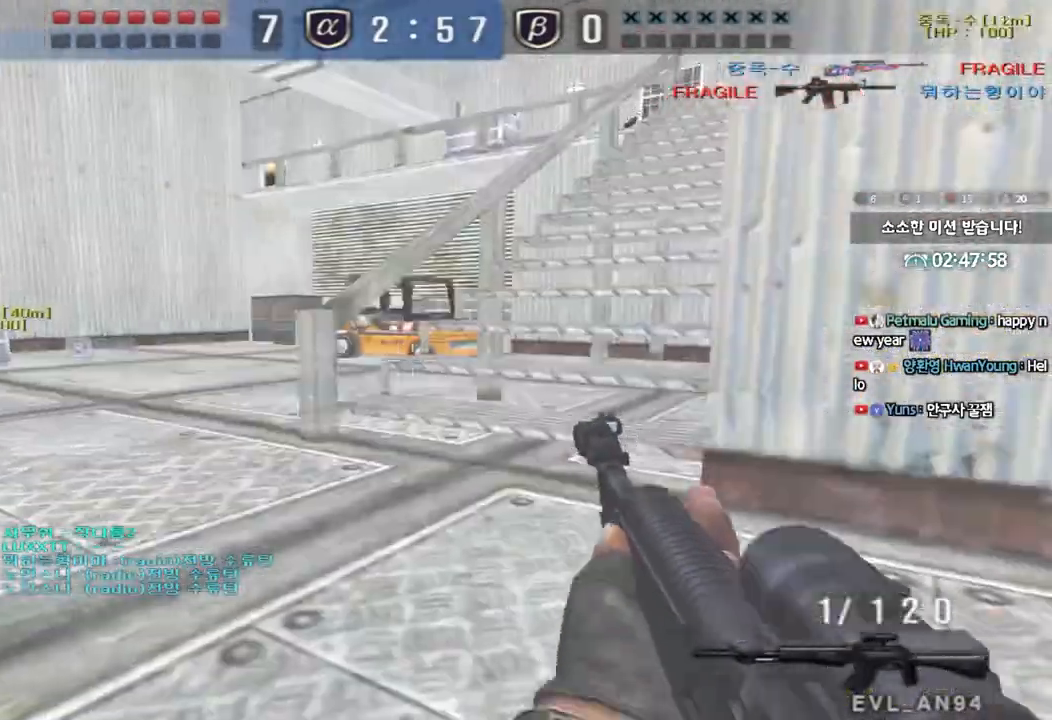
{"keys": ["ctrl"], "events": [[17, "w", "down"], [33, "ctrl", "up"], [33, "d", "down"], [383, "ctrl", "down"], [417, "d", "up"], [417, "w", "up"]]}
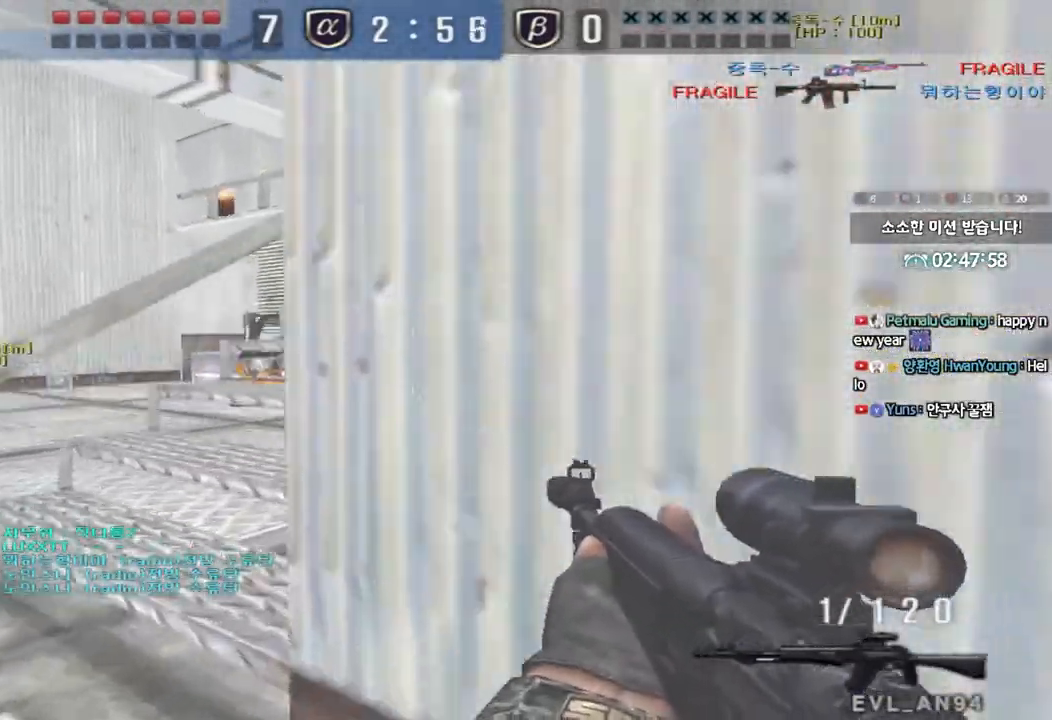
{"keys": ["ctrl"], "events": [[17, "d", "down"], [50, "s", "down"], [333, "d", "up"], [350, "s", "up"]]}
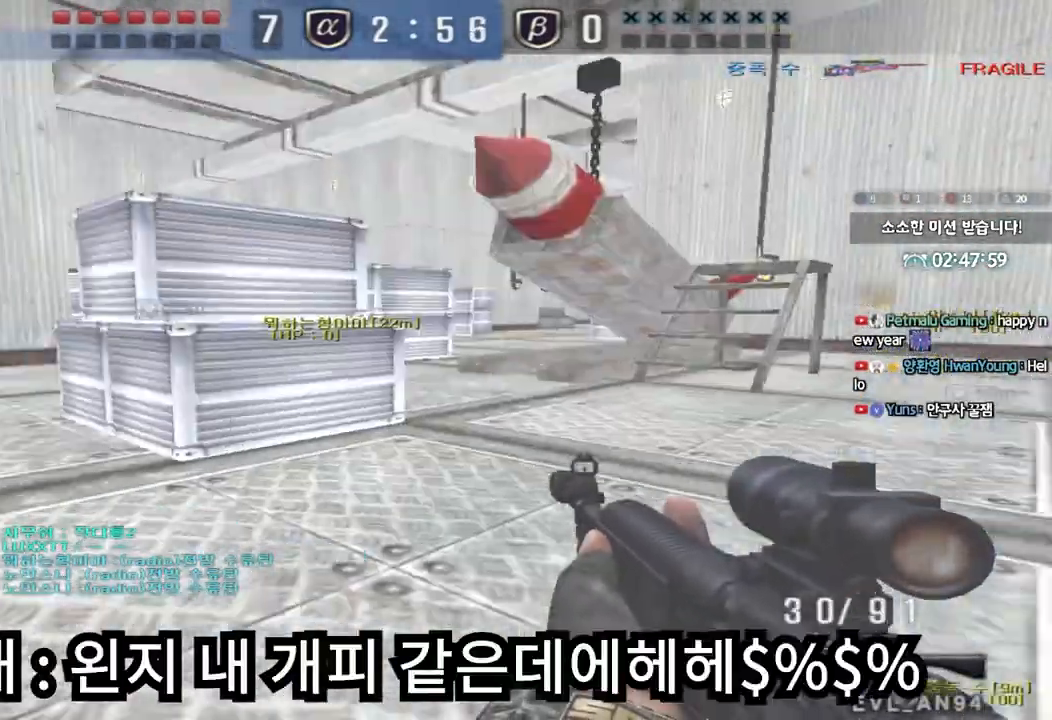
{"keys": ["a", "ctrl", "w"], "events": [[350, "w", "down"], [450, "a", "down"]]}
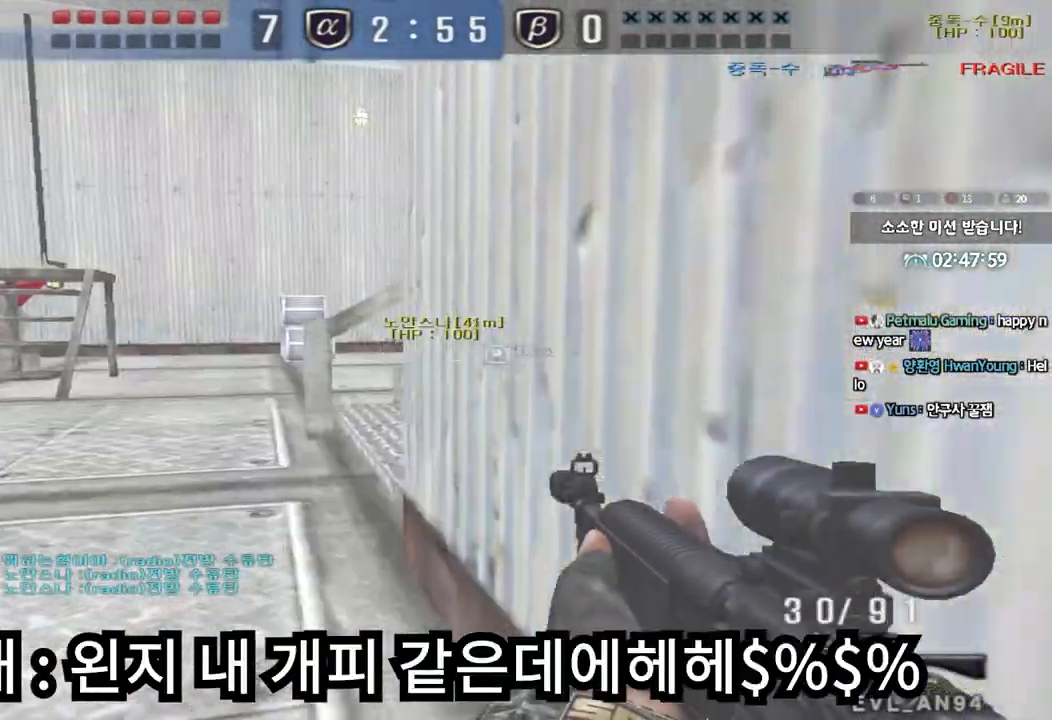
{"keys": ["shift"], "events": [[67, "ctrl", "up"], [300, "shift", "down"], [317, "w", "up"], [333, "a", "up"], [350, "space", "down"], [450, "space", "up"]]}
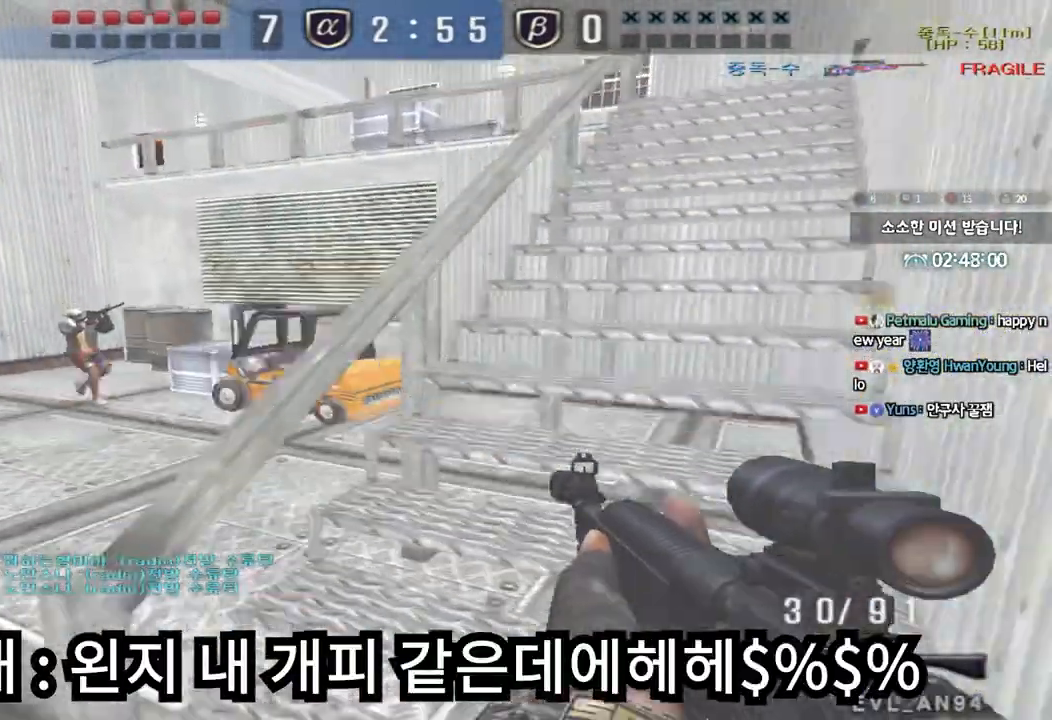
{"keys": ["d", "w"], "events": [[100, "shift", "up"], [383, "w", "down"], [400, "d", "down"]]}
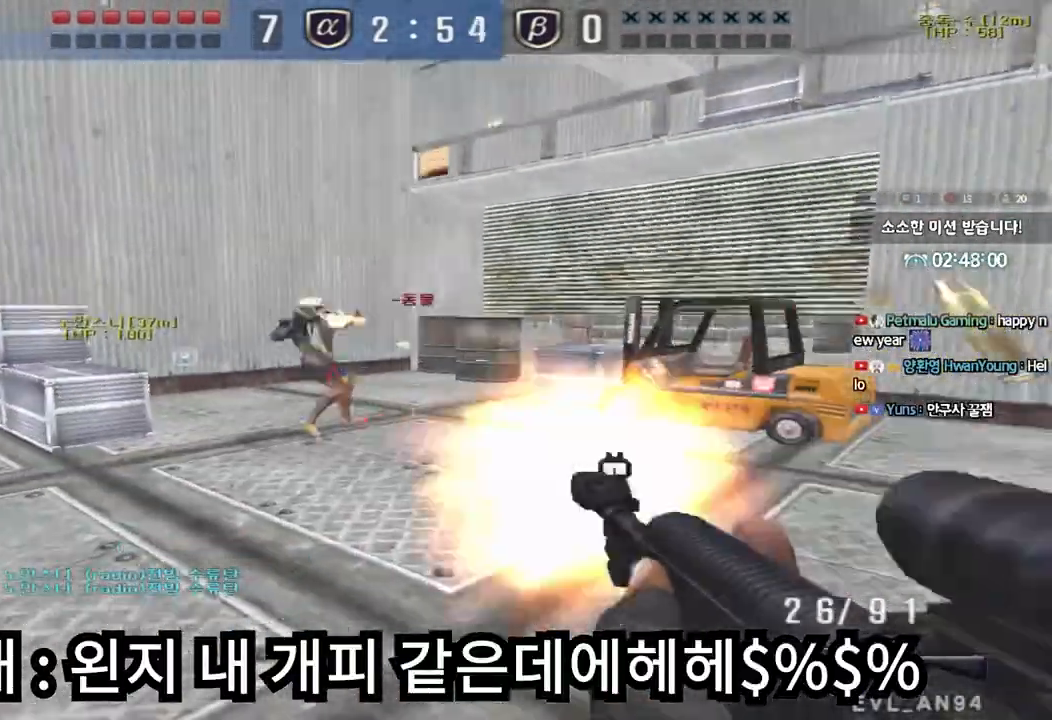
{"keys": ["a", "w"], "events": [[83, "shift", "down"], [100, "w", "up"], [117, "d", "up"], [133, "space", "down"], [217, "space", "up"], [233, "shift", "up"], [267, "w", "down"], [283, "a", "down"], [350, "shift", "down"], [433, "shift", "up"]]}
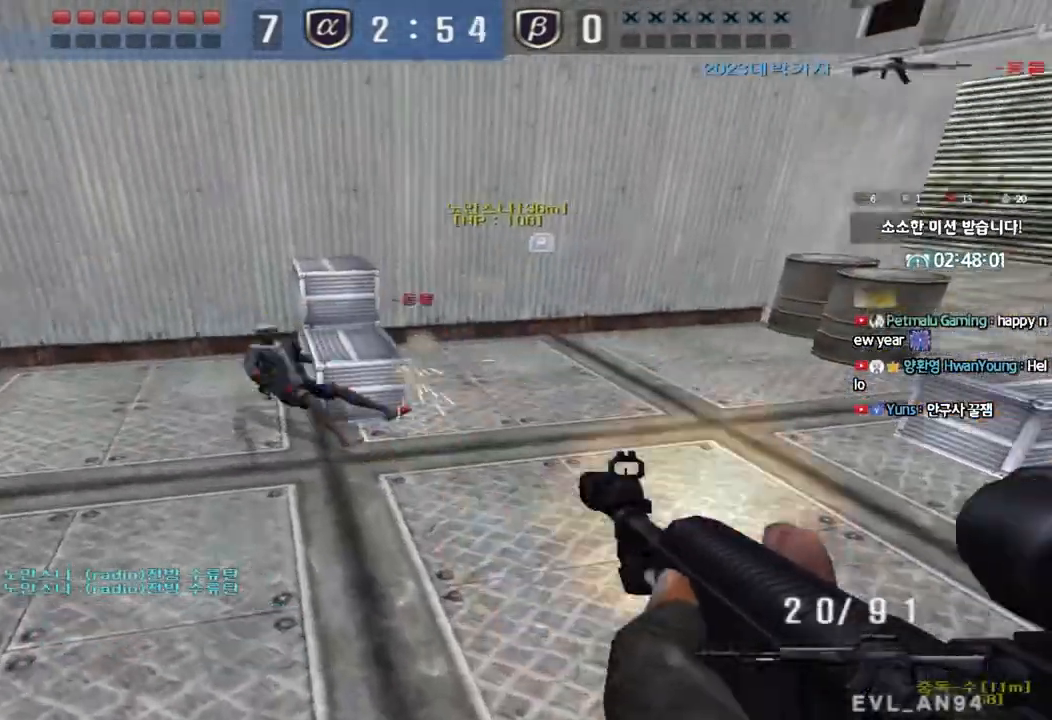
{"keys": ["d", "w"], "events": [[33, "shift", "down"], [150, "shift", "up"], [383, "a", "up"], [383, "shift", "down"], [383, "w", "up"], [483, "w", "down"], [500, "d", "down"], [500, "shift", "up"]]}
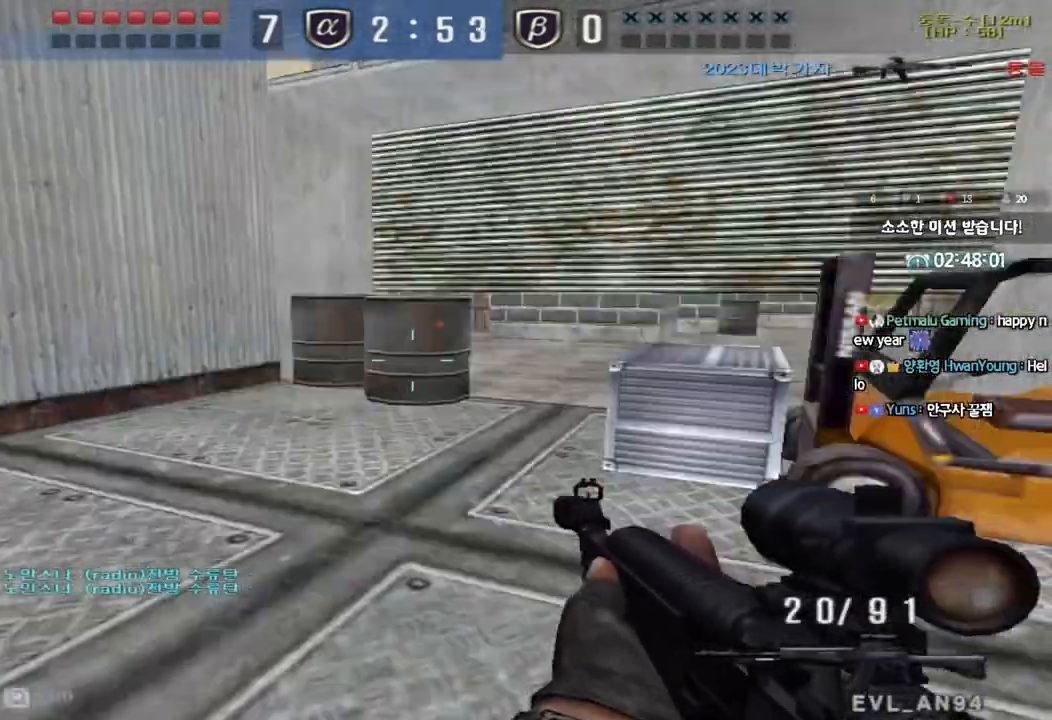
{"keys": ["a", "w"], "events": [[233, "shift", "down"], [233, "w", "up"], [250, "d", "up"], [283, "space", "down"], [350, "space", "up"], [383, "shift", "up"], [483, "a", "down"], [483, "w", "down"]]}
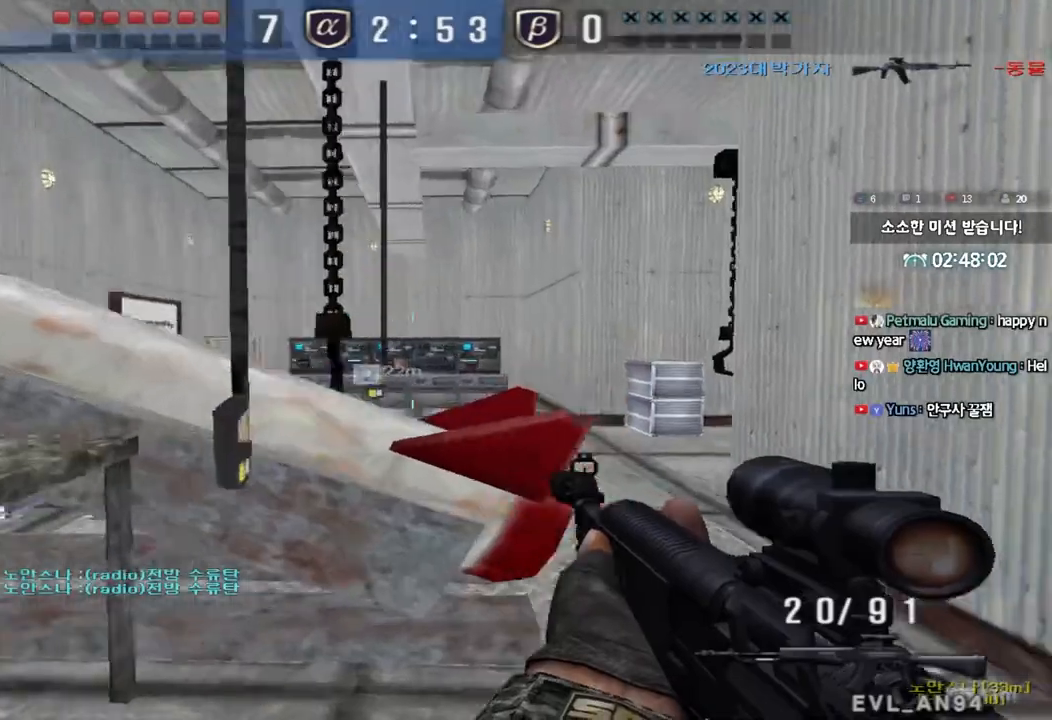
{"keys": ["shift", "space"], "events": [[33, "shift", "down"], [150, "shift", "up"], [183, "a", "up"], [217, "shift", "down"], [233, "d", "down"], [300, "shift", "up"], [483, "shift", "down"], [500, "d", "up"], [500, "space", "down"], [500, "w", "up"]]}
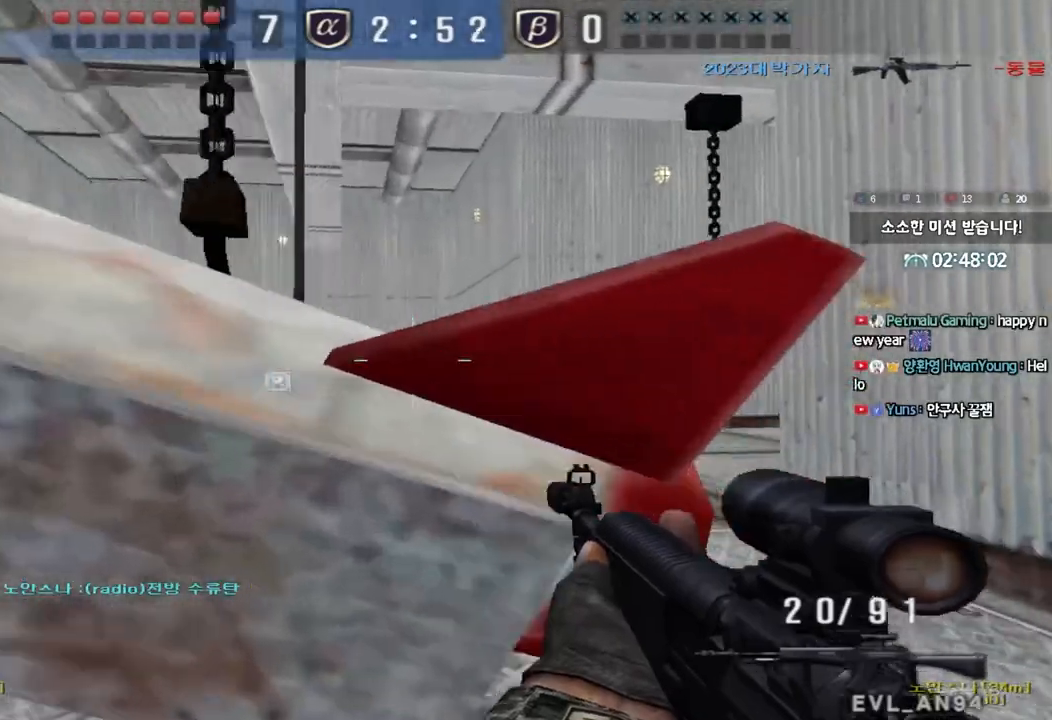
{"keys": ["a", "w"], "events": [[83, "shift", "up"], [100, "d", "down"], [100, "s", "down"], [117, "space", "up"], [183, "a", "down"], [183, "d", "up"], [200, "shift", "down"], [350, "shift", "up"], [400, "a", "up"], [400, "s", "up"], [483, "a", "down"], [500, "w", "down"]]}
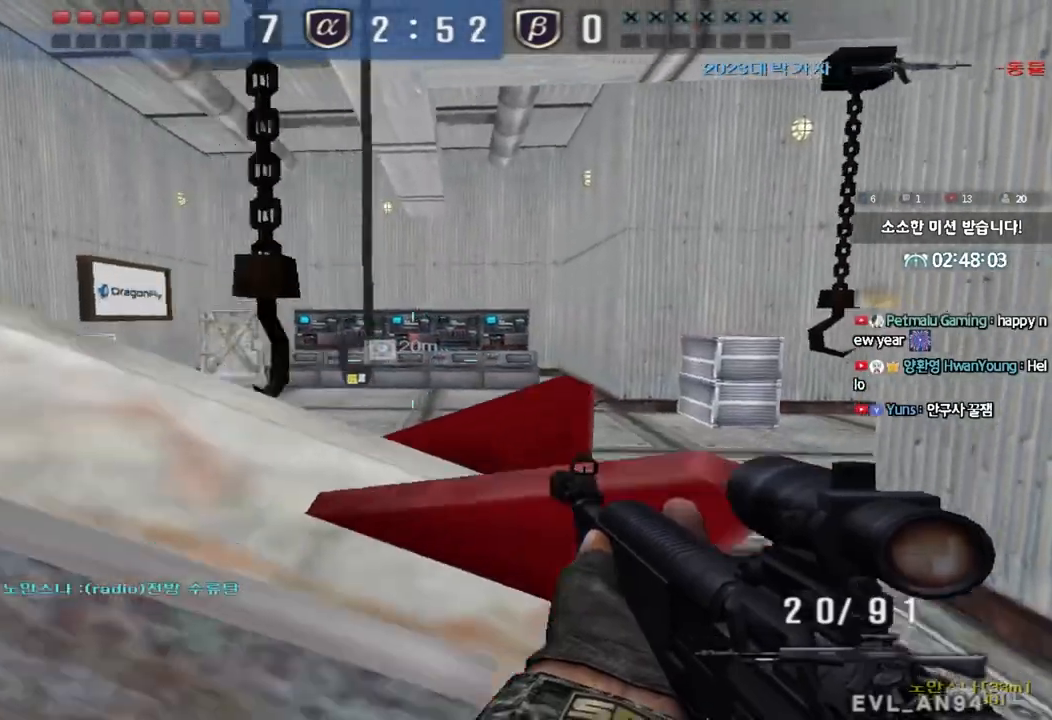
{"keys": ["ctrl", "d"], "events": [[33, "a", "up"], [33, "d", "down"], [150, "tab", "down"], [400, "ctrl", "down"], [417, "d", "up"], [417, "w", "up"], [450, "tab", "up"], [500, "d", "down"]]}
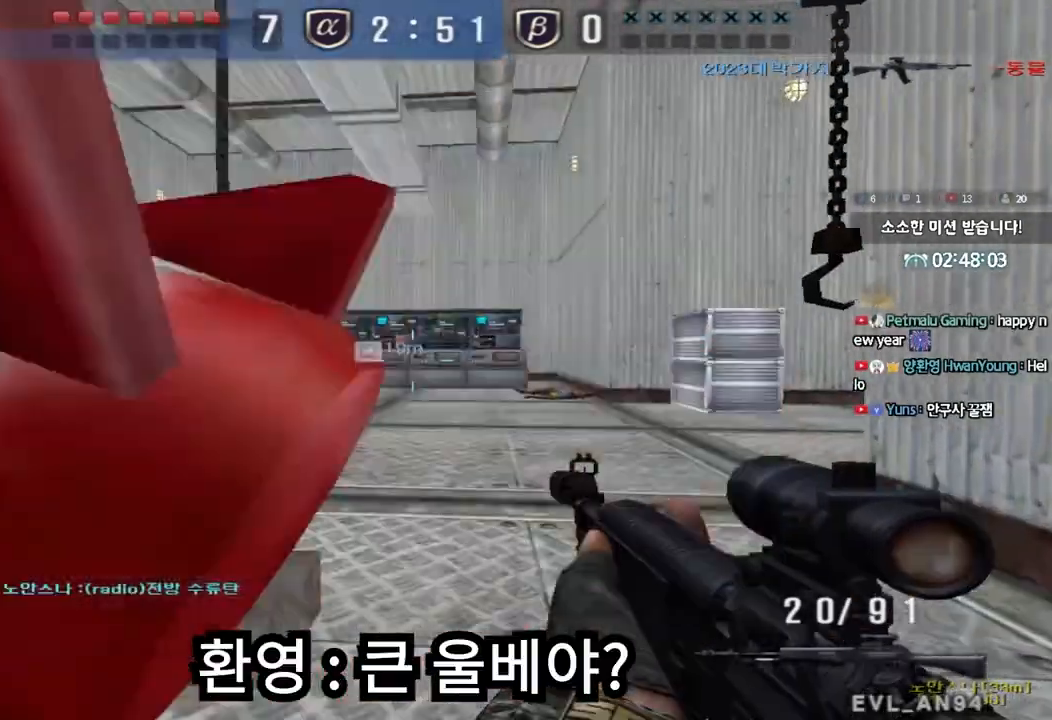
{"keys": ["a", "ctrl", "w"], "events": [[17, "ctrl", "up"], [17, "w", "down"], [167, "ctrl", "down"], [167, "d", "up"], [167, "space", "down"], [183, "w", "up"], [283, "space", "up"], [300, "a", "down"], [317, "ctrl", "up"], [317, "w", "down"], [417, "ctrl", "down"]]}
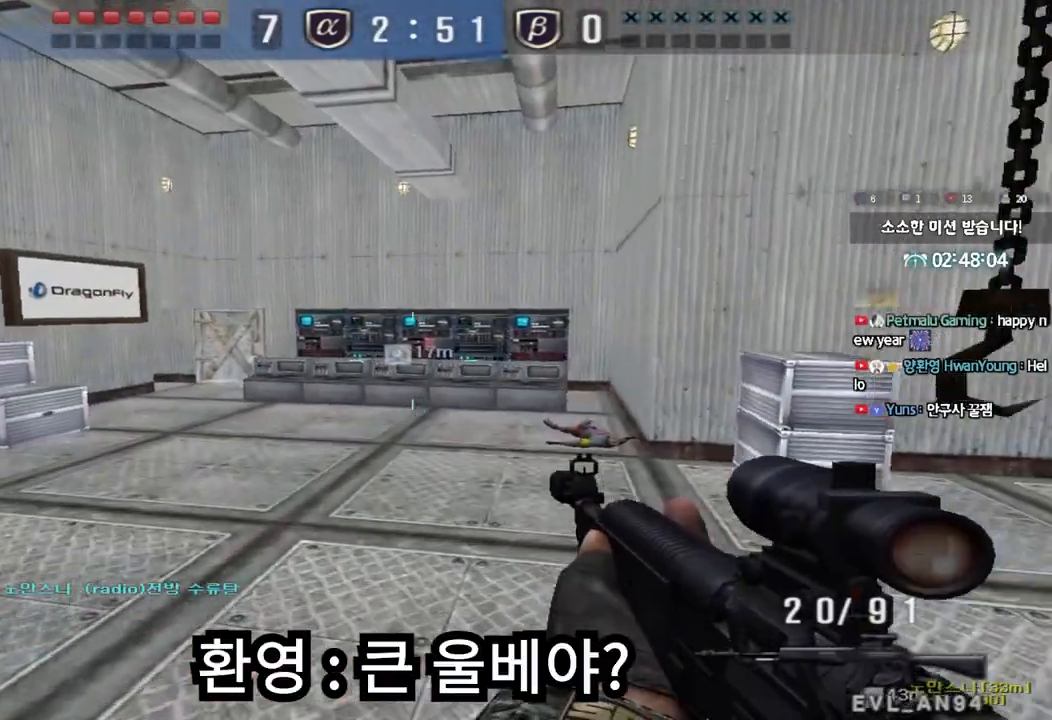
{"keys": ["a", "w"], "events": [[17, "ctrl", "up"], [83, "ctrl", "down"], [200, "ctrl", "up"]]}
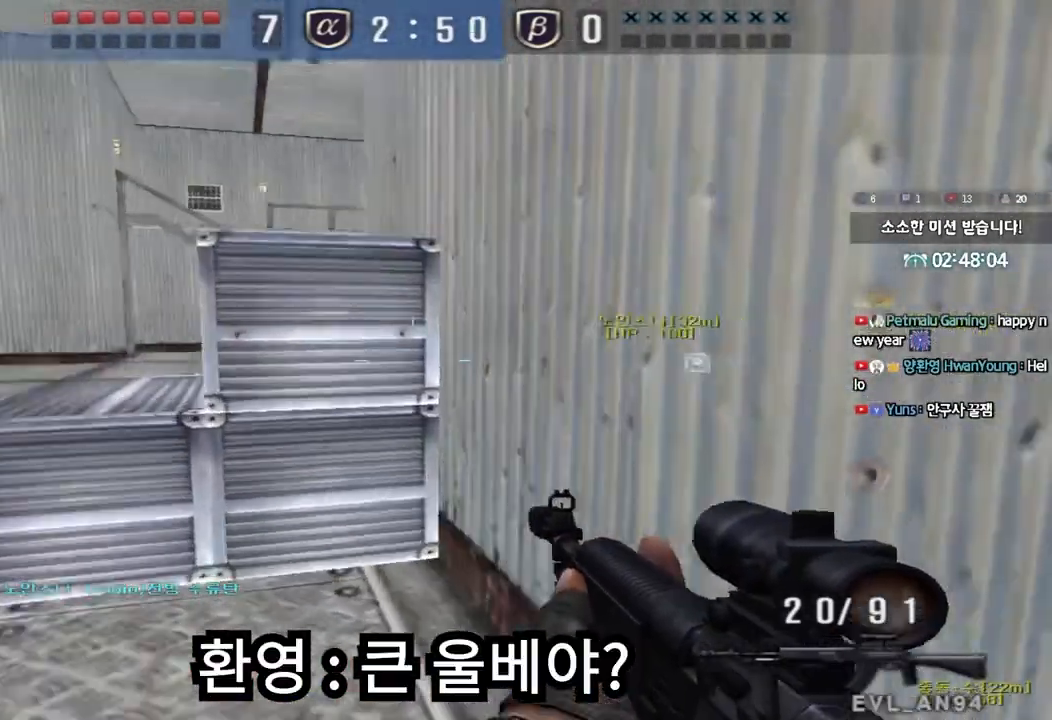
{"keys": ["a", "w"], "events": [[67, "shift", "down"], [83, "w", "up"], [100, "a", "up"], [100, "space", "down"], [150, "w", "down"], [167, "space", "up"], [183, "a", "down"], [183, "shift", "up"], [283, "shift", "down"], [400, "shift", "up"]]}
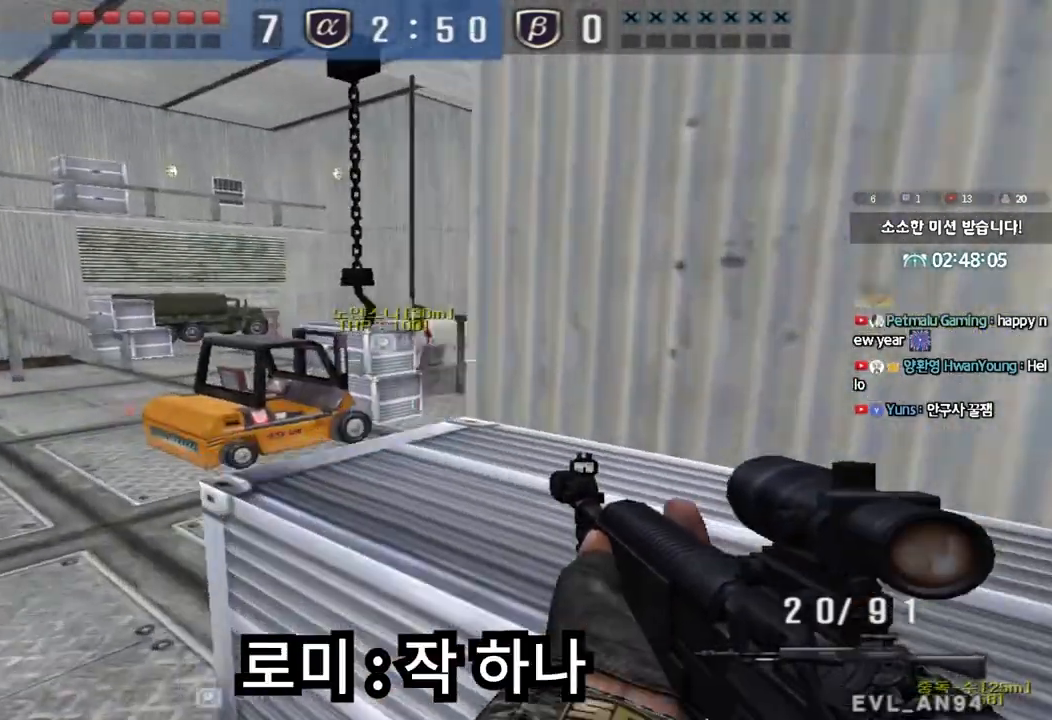
{"keys": ["ctrl"], "events": [[217, "a", "up"], [250, "d", "down"], [450, "ctrl", "down"], [467, "d", "up"], [467, "w", "up"]]}
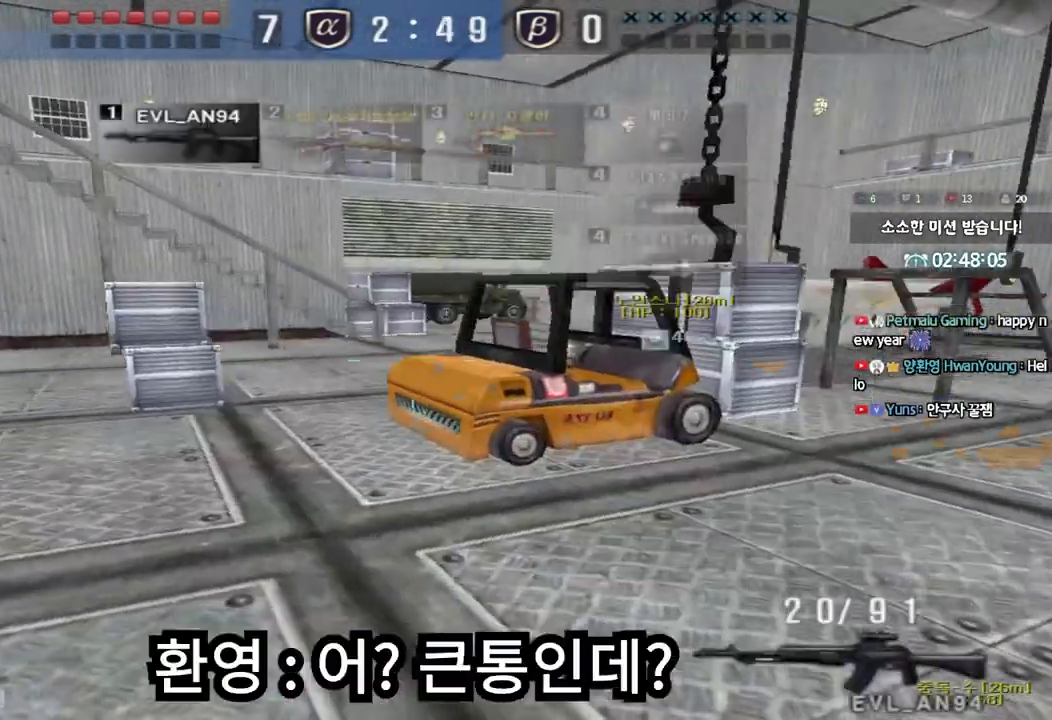
{"keys": ["ctrl"], "events": [[17, "a", "down"], [67, "w", "down"], [217, "a", "up"], [317, "w", "up"]]}
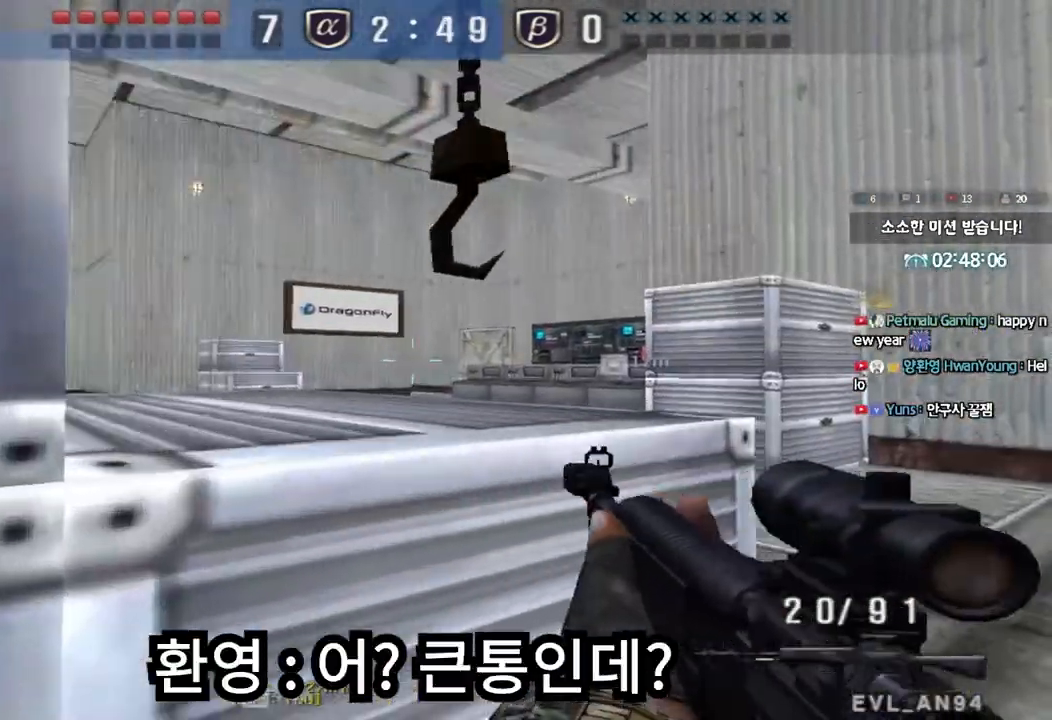
{"keys": ["ctrl"], "events": [[133, "a", "down"], [267, "a", "up"], [433, "a", "down"], [500, "a", "up"]]}
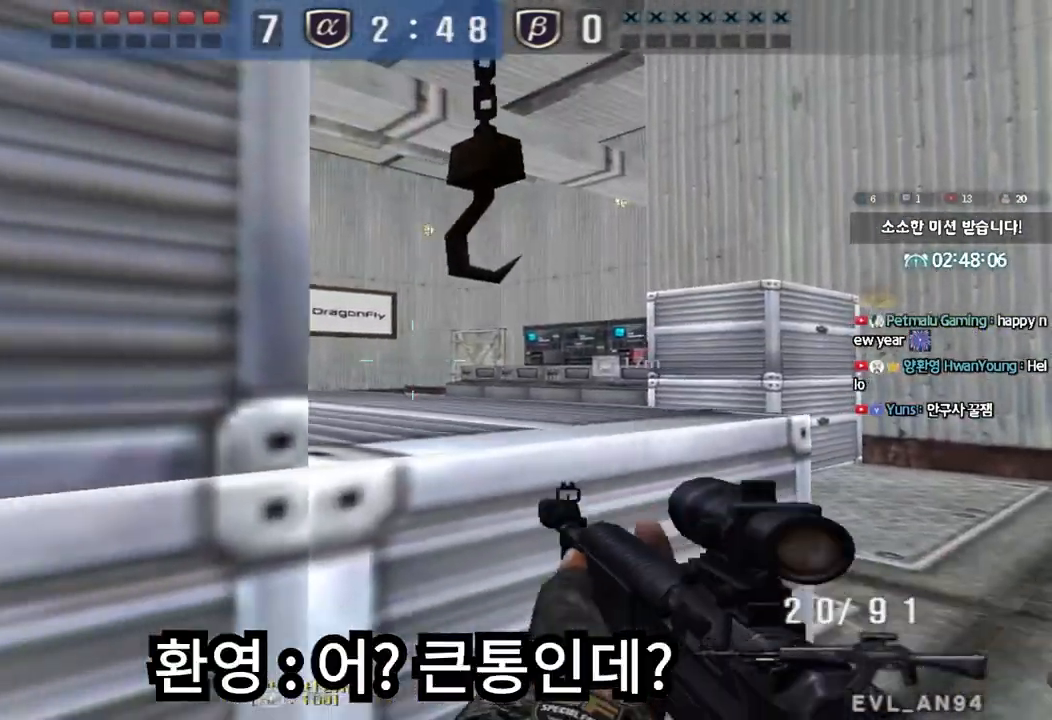
{"keys": ["ctrl"], "events": [[133, "a", "down"], [183, "a", "up"]]}
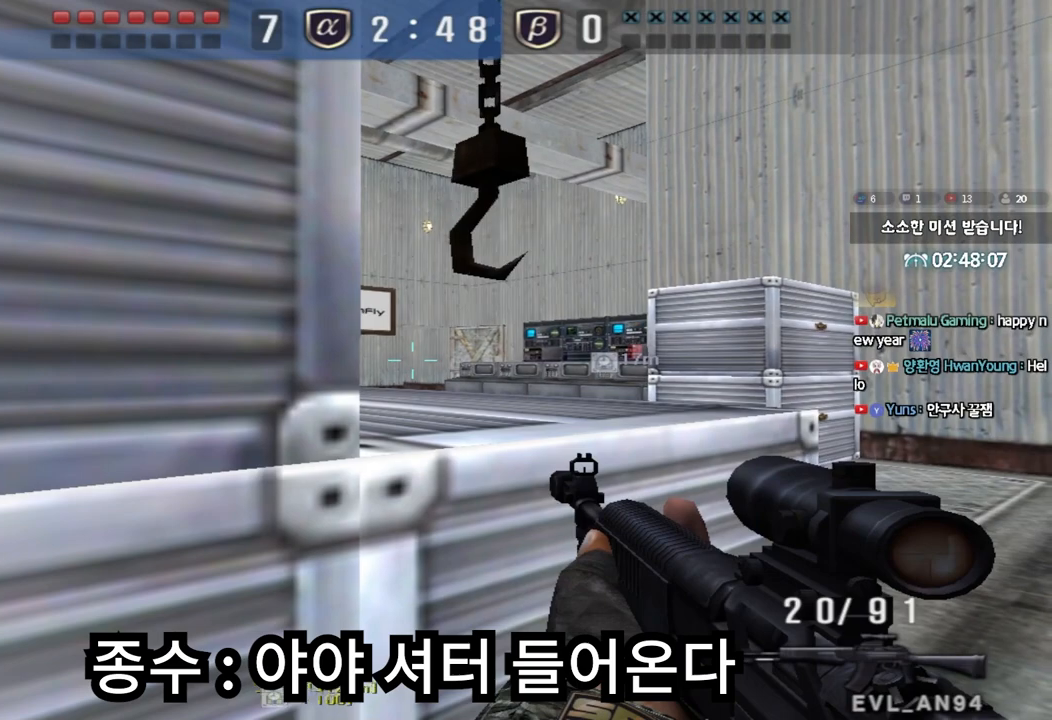
{"keys": ["ctrl"], "events": [[133, "a", "down"], [183, "a", "up"]]}
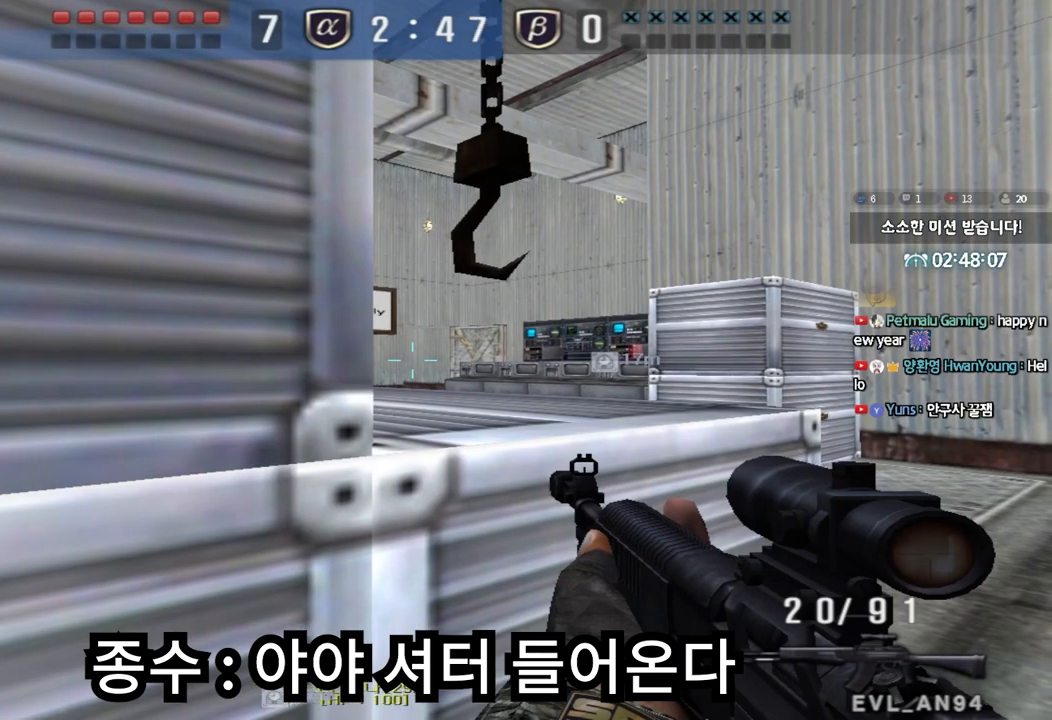
{"keys": ["ctrl"], "events": [[33, "a", "down"], [83, "a", "up"]]}
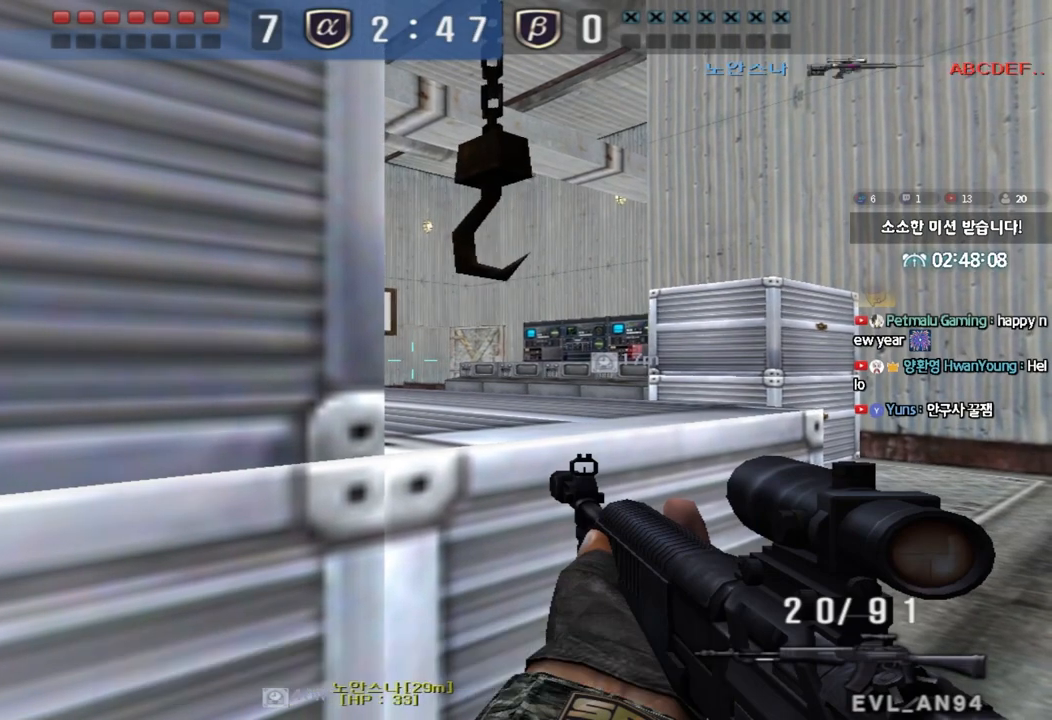
{"keys": ["ctrl"], "events": [[250, "a", "down"], [283, "a", "up"]]}
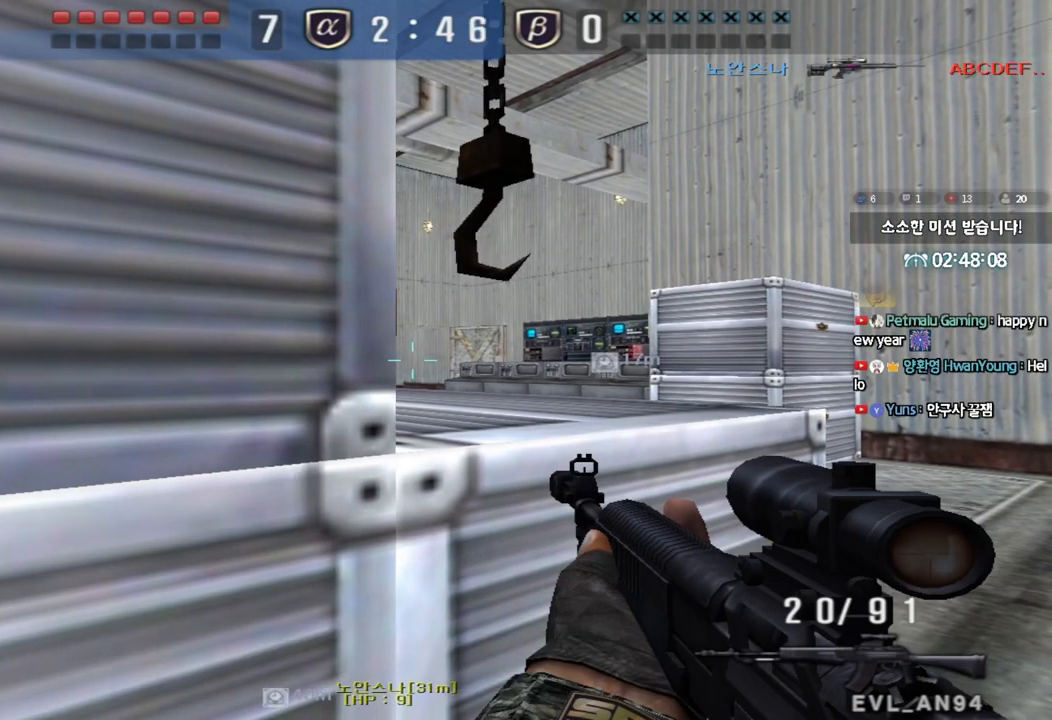
{"keys": ["ctrl"], "events": []}
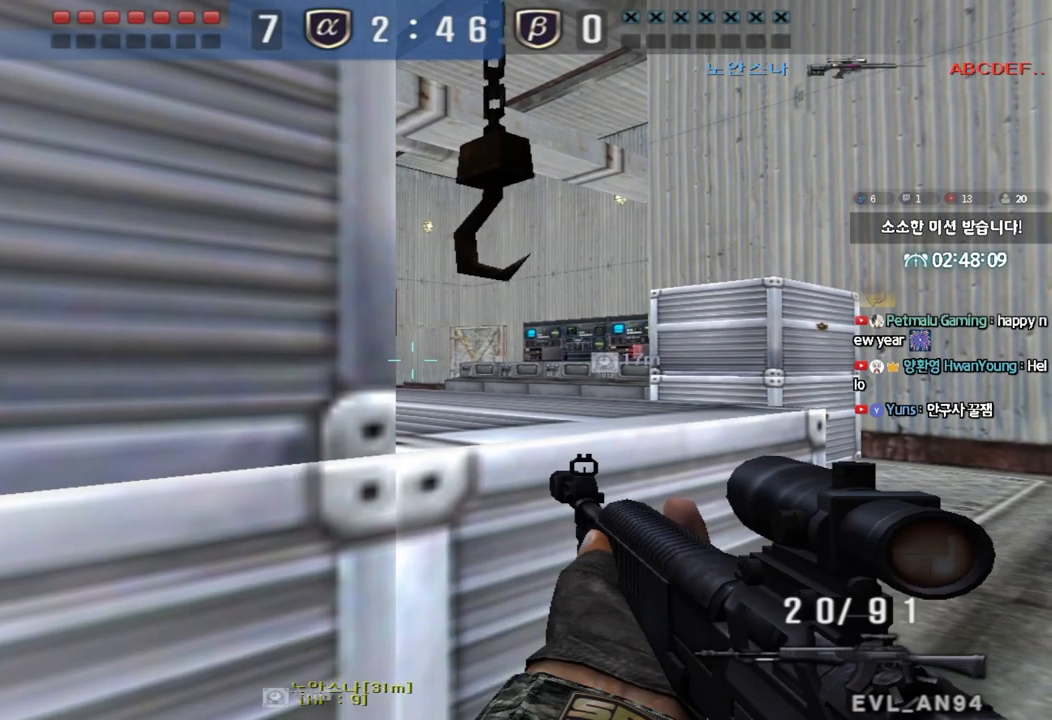
{"keys": ["ctrl"], "events": []}
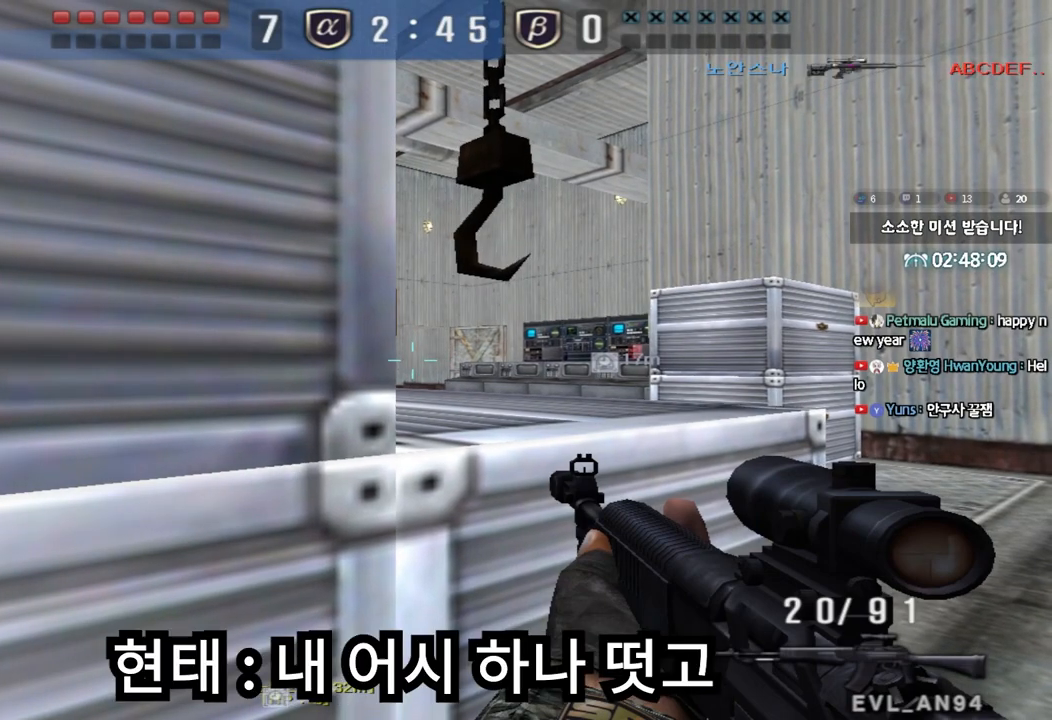
{"keys": ["ctrl"], "events": []}